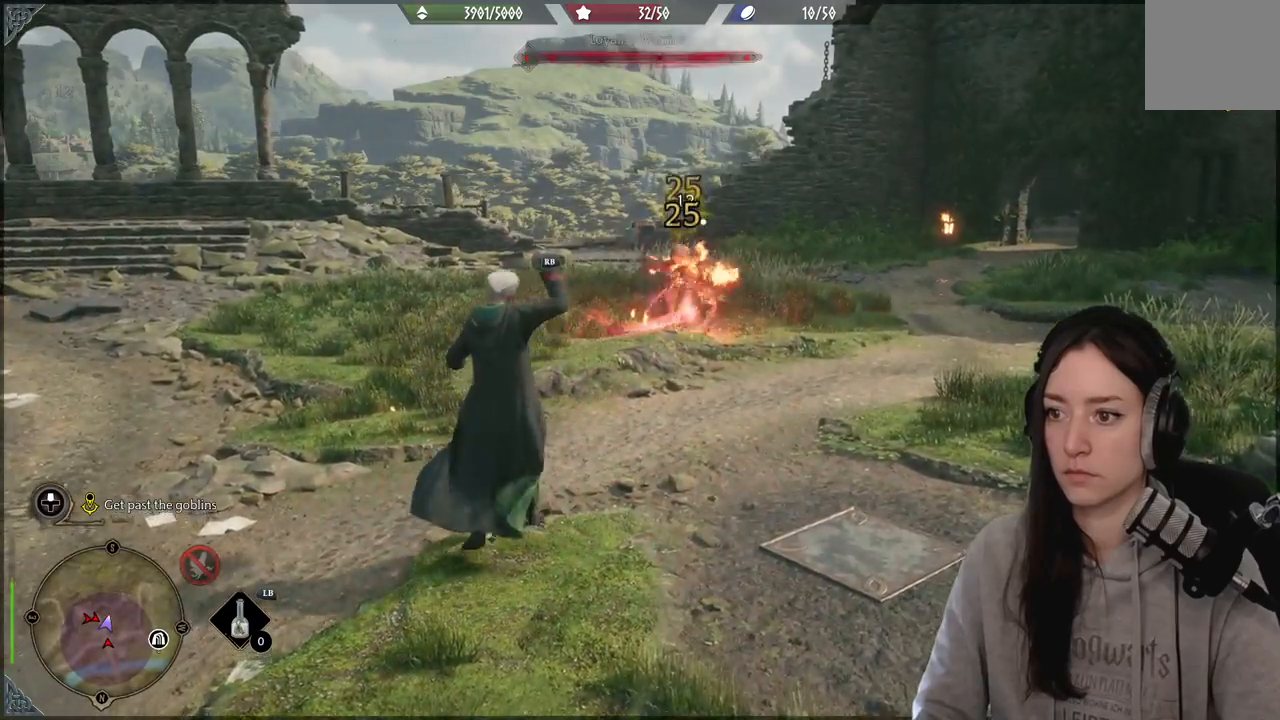
Gameplay with a controller (Xbox layout); each line is a JSON object with the inputs held at the frame after it. "events" lists button and stick changes between this image and that frame as [ms after this image, input, new state], when the widget could be followed in between.
{"buttons": [], "left_stick": "up-right", "right_stick": "center", "events": []}
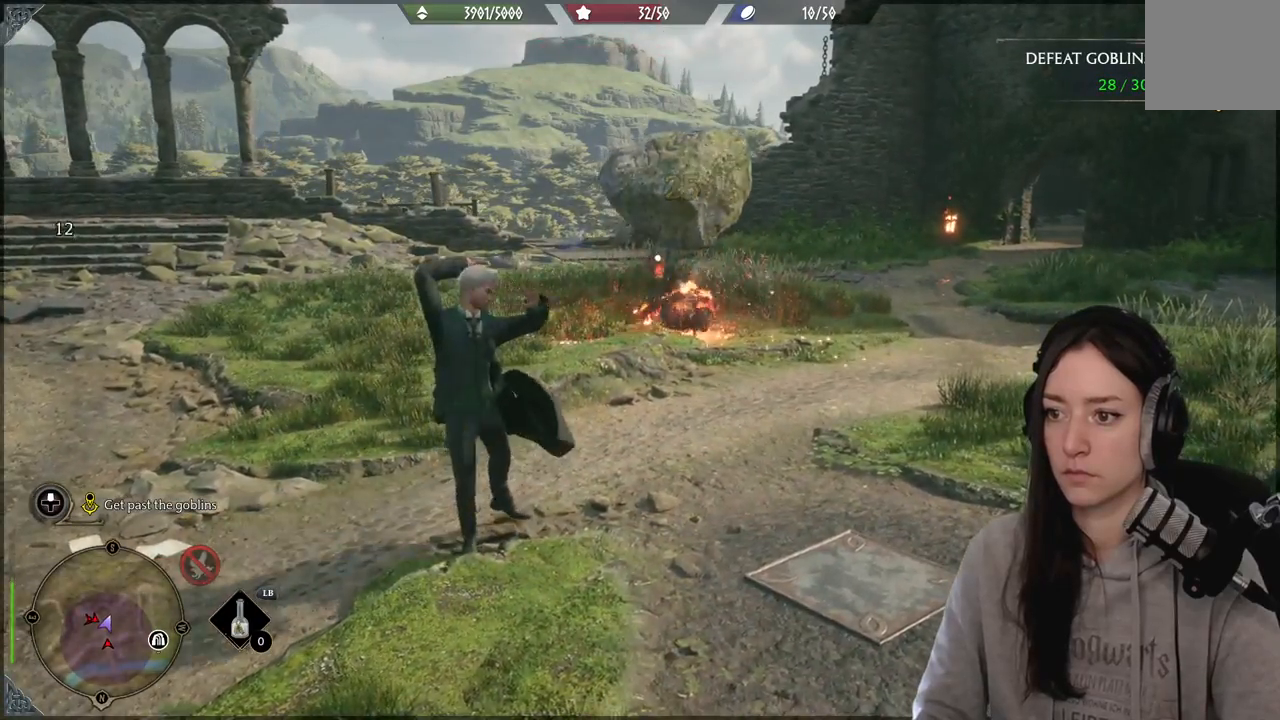
{"buttons": [], "left_stick": "up-right", "right_stick": "left", "events": [[17, "right_stick", "down-left"], [83, "right_stick", "center"], [217, "B", "down"], [300, "B", "up"], [450, "right_stick", "left"]]}
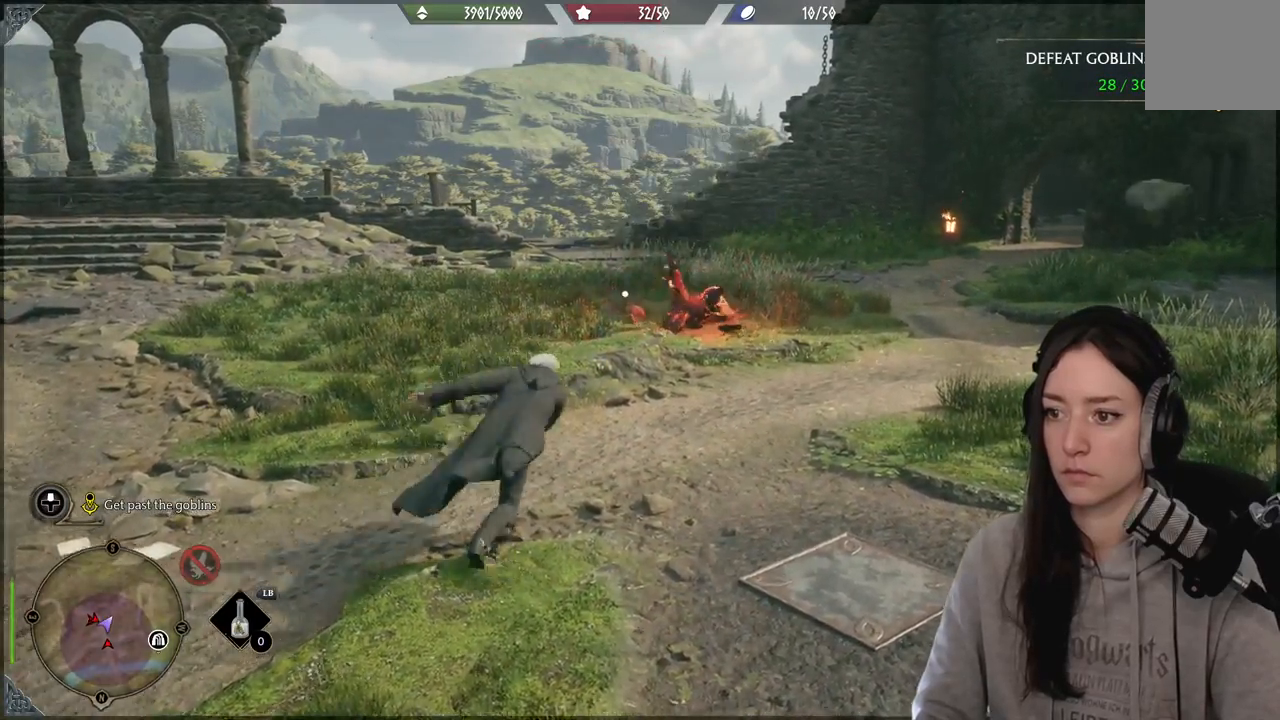
{"buttons": [], "left_stick": "up-right", "right_stick": "left", "events": []}
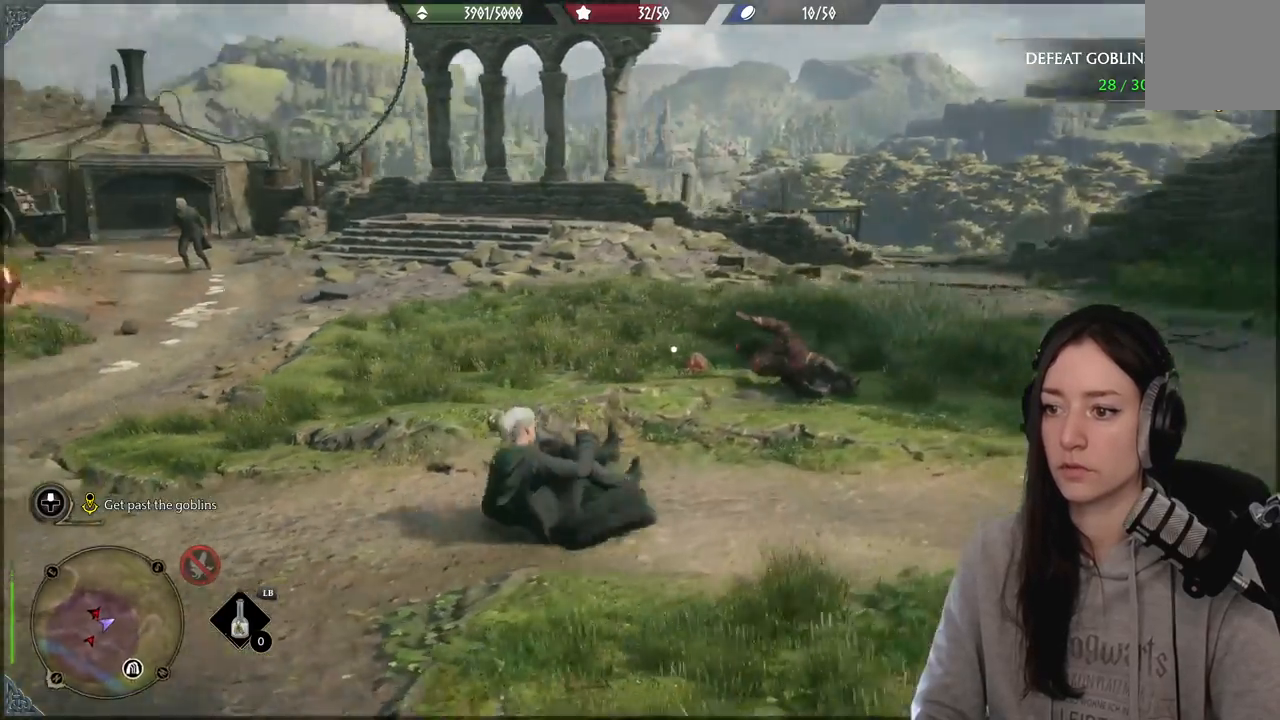
{"buttons": ["X"], "left_stick": "up-right", "right_stick": "center", "events": [[333, "right_stick", "center"], [483, "X", "down"]]}
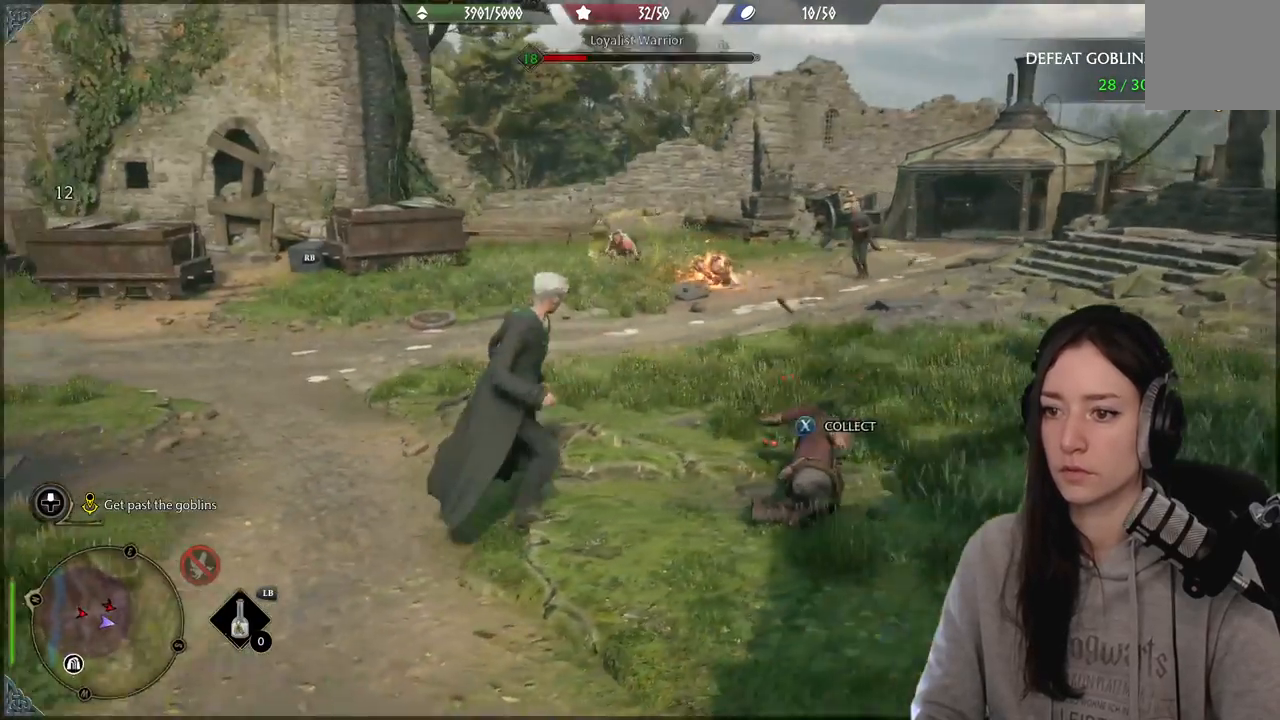
{"buttons": [], "left_stick": "up-right", "right_stick": "left", "events": [[117, "X", "up"], [217, "X", "down"], [267, "X", "up"], [433, "right_stick", "left"]]}
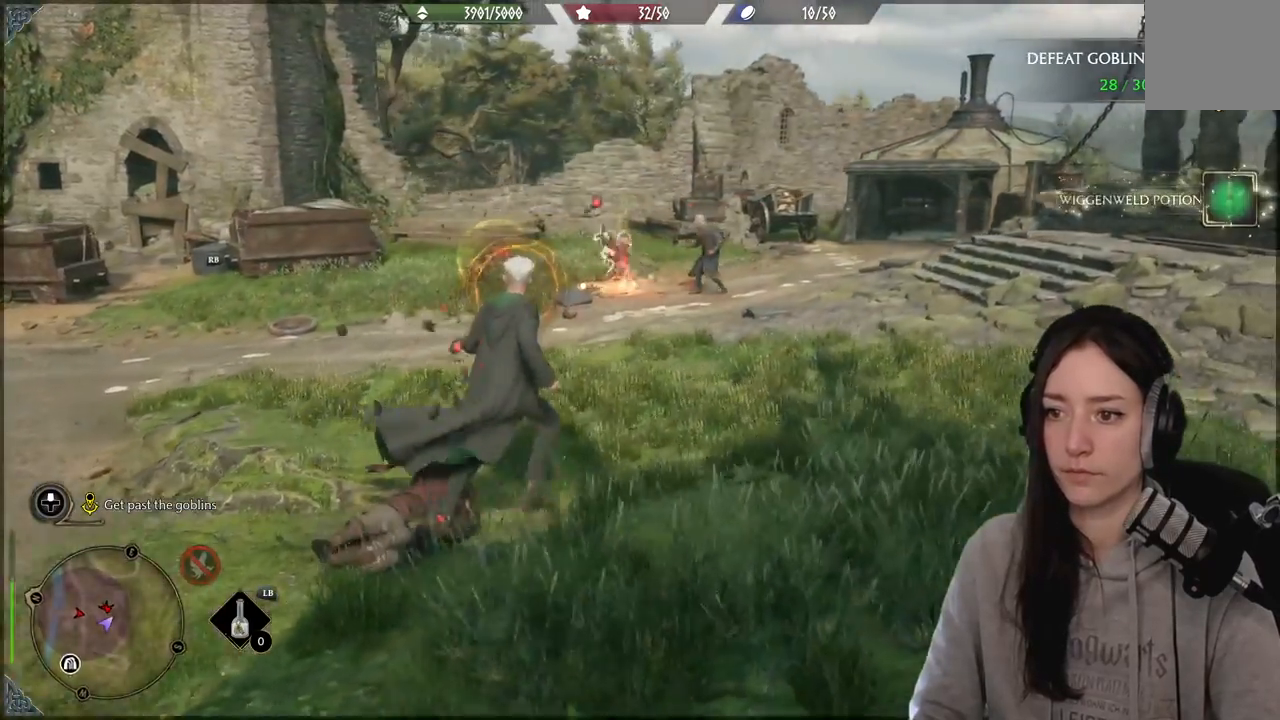
{"buttons": [], "left_stick": "up-right", "right_stick": "center", "events": [[117, "left_stick", "right"], [233, "R1", "down"], [283, "left_stick", "up"], [300, "right_stick", "center"], [333, "R1", "up"], [417, "R1", "down"], [467, "left_stick", "up-right"], [483, "R1", "up"]]}
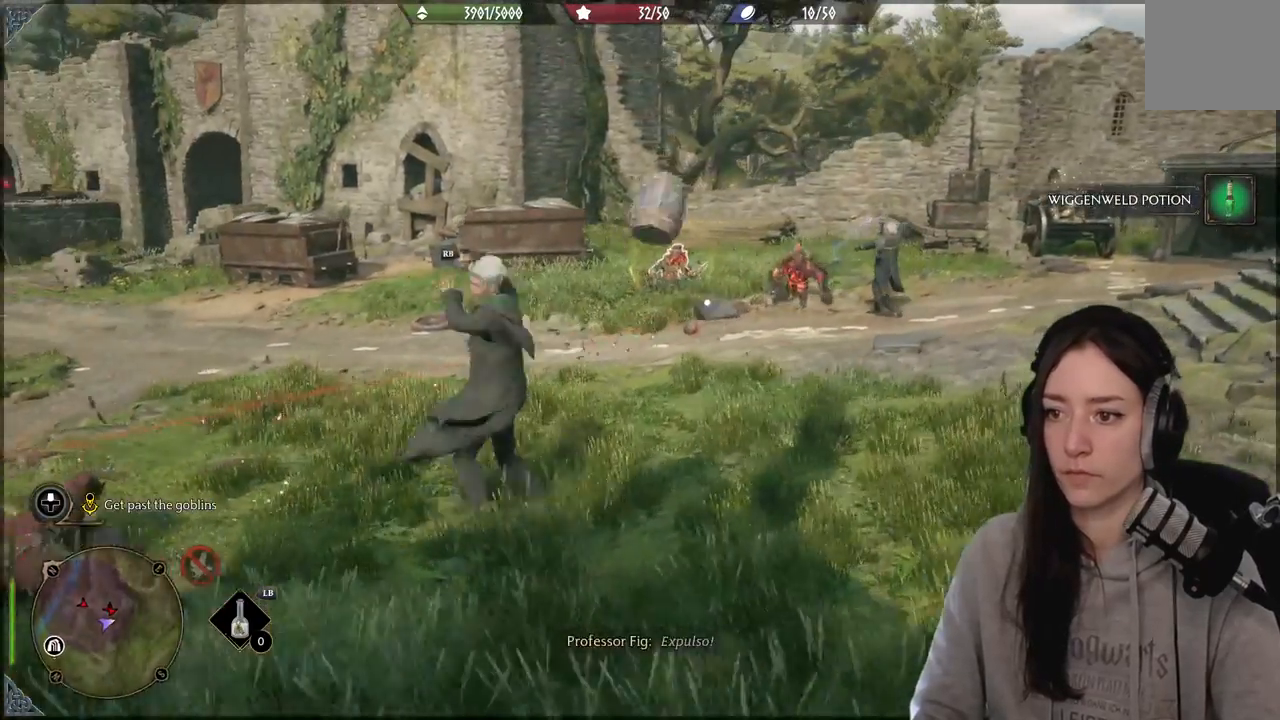
{"buttons": [], "left_stick": "up", "right_stick": "center", "events": [[100, "R1", "down"], [217, "R1", "up"], [233, "left_stick", "up"]]}
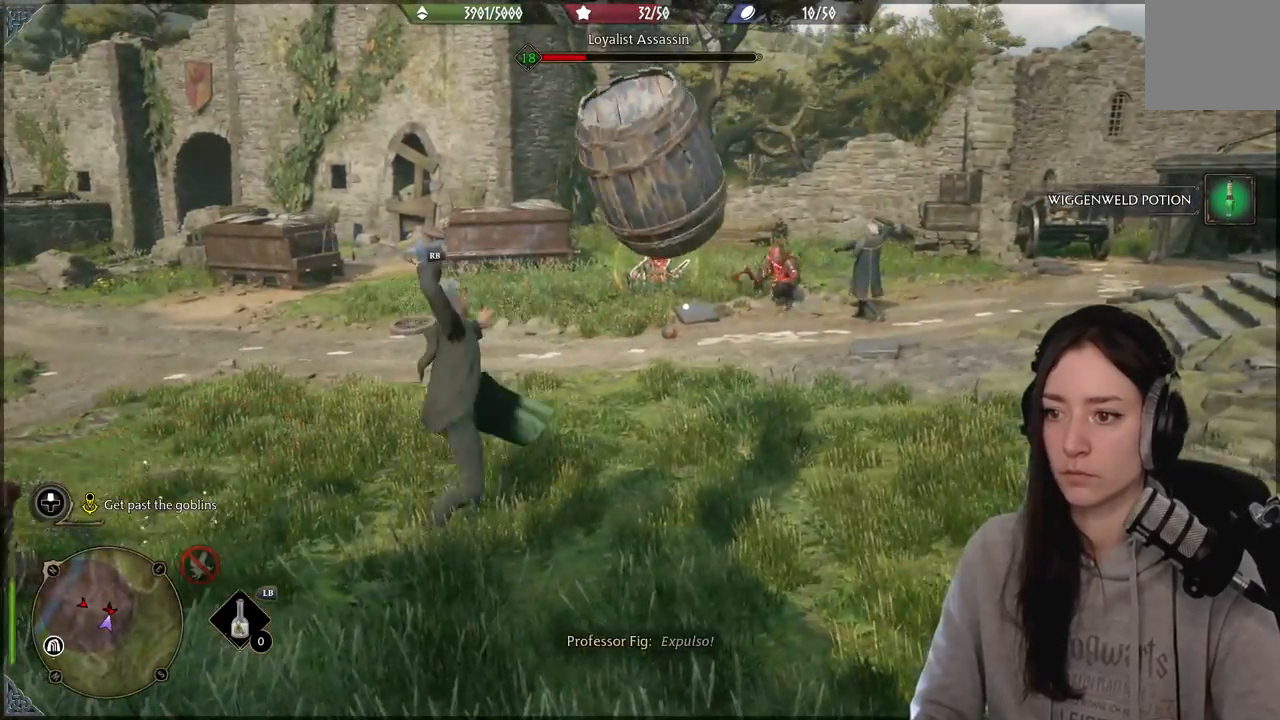
{"buttons": [], "left_stick": "up", "right_stick": "center", "events": [[283, "B", "down"], [417, "B", "up"]]}
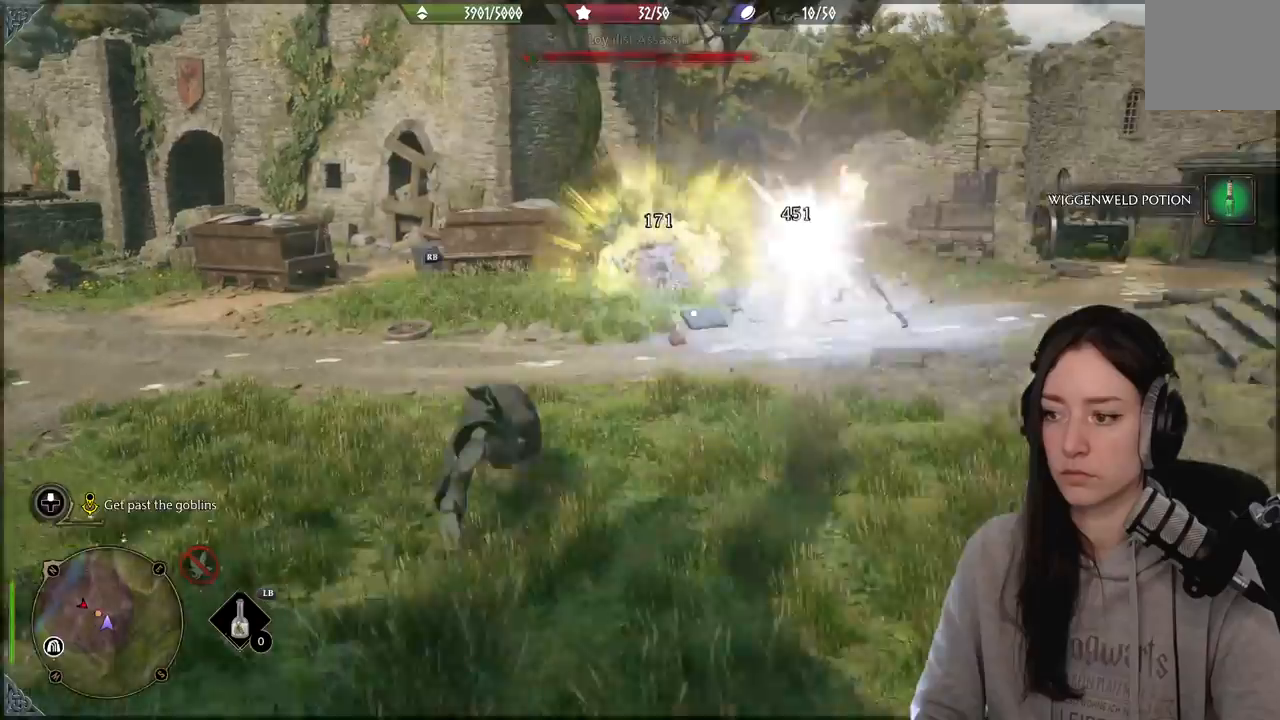
{"buttons": ["R2"], "left_stick": "up", "right_stick": "center", "events": [[233, "R2", "down"], [400, "Y", "down"], [500, "Y", "up"]]}
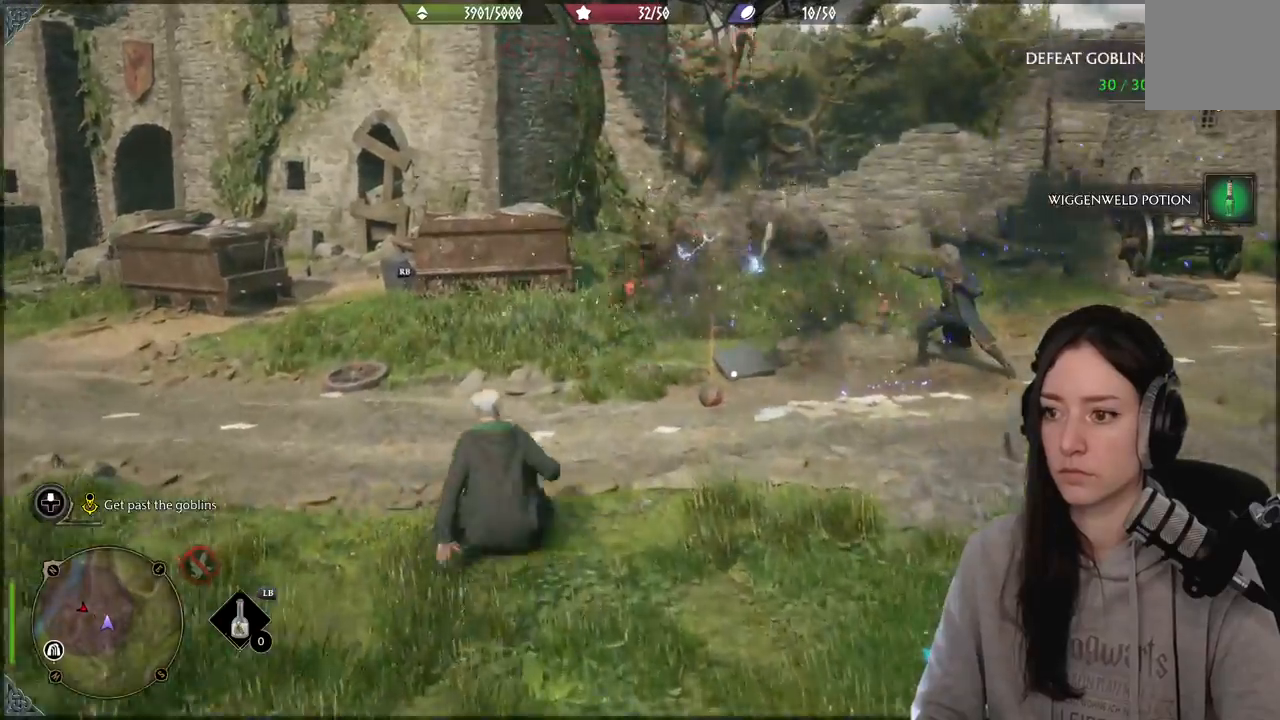
{"buttons": [], "left_stick": "up", "right_stick": "right", "events": [[183, "R2", "up"], [367, "right_stick", "right"]]}
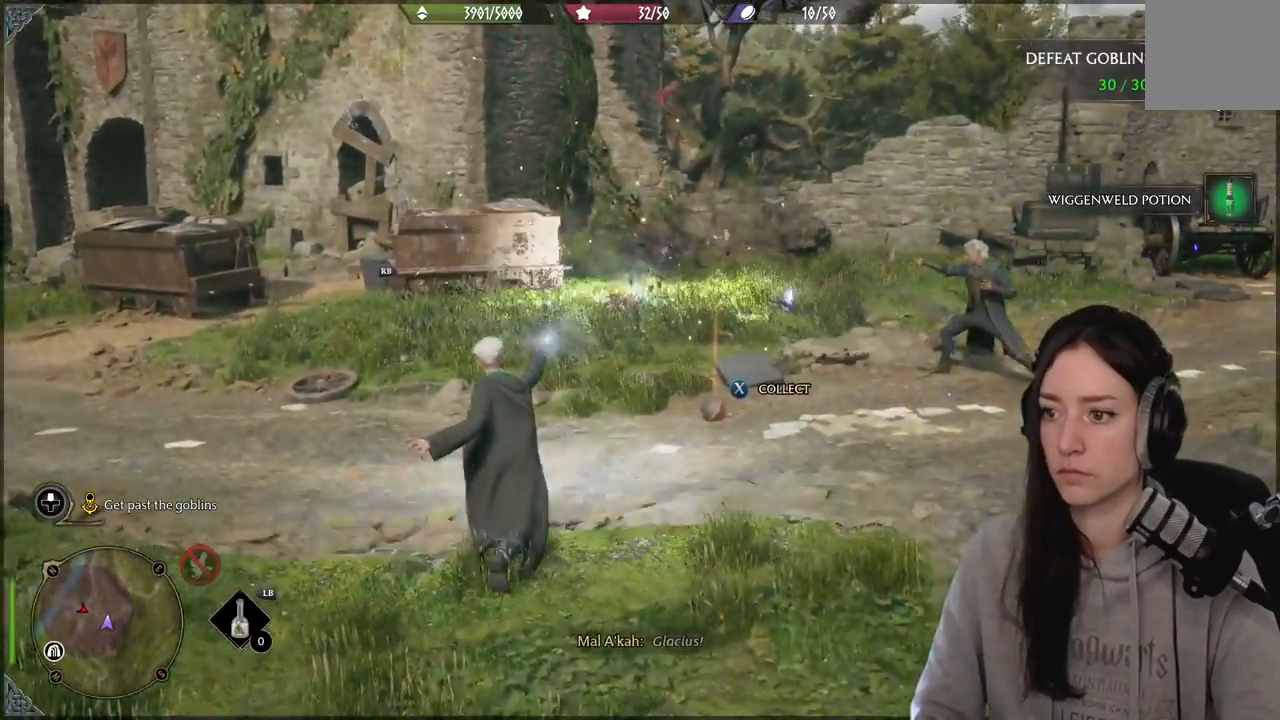
{"buttons": [], "left_stick": "up", "right_stick": "center", "events": [[17, "right_stick", "center"], [50, "R2", "down"], [183, "R2", "up"], [267, "R2", "down"], [400, "R2", "up"]]}
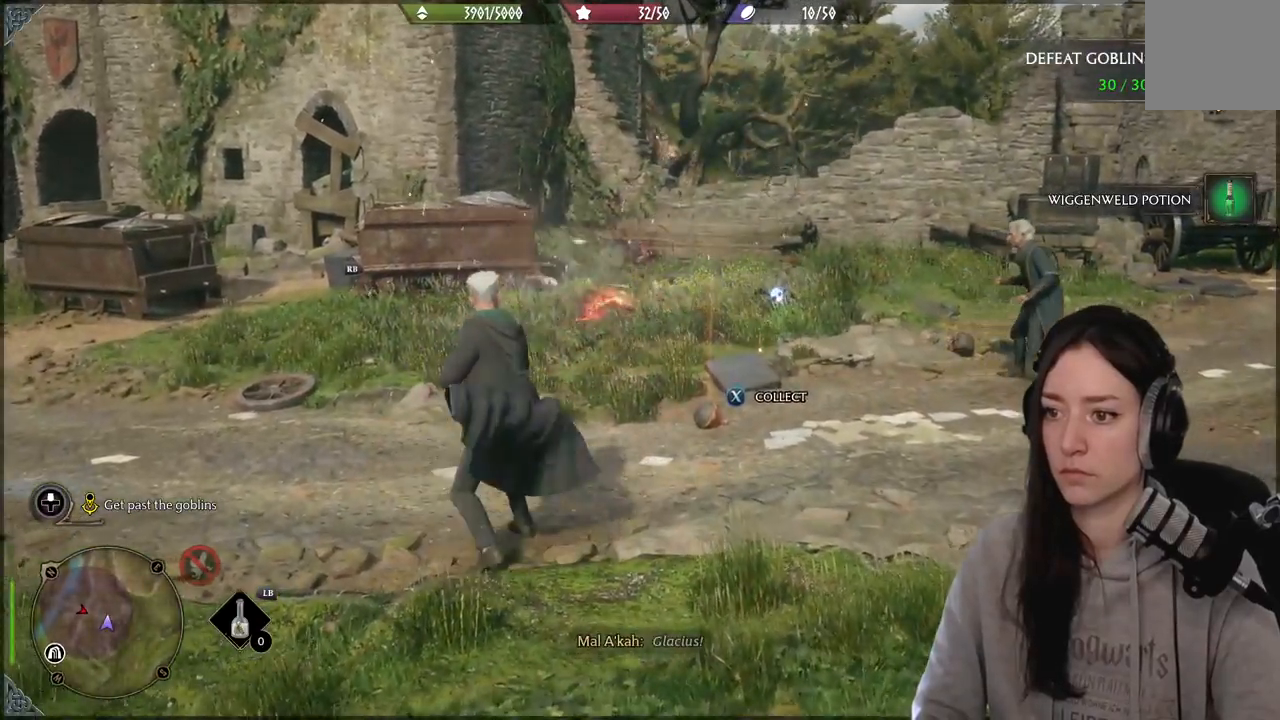
{"buttons": [], "left_stick": "up-right", "right_stick": "center", "events": [[150, "left_stick", "up-right"], [183, "B", "down"], [283, "B", "up"]]}
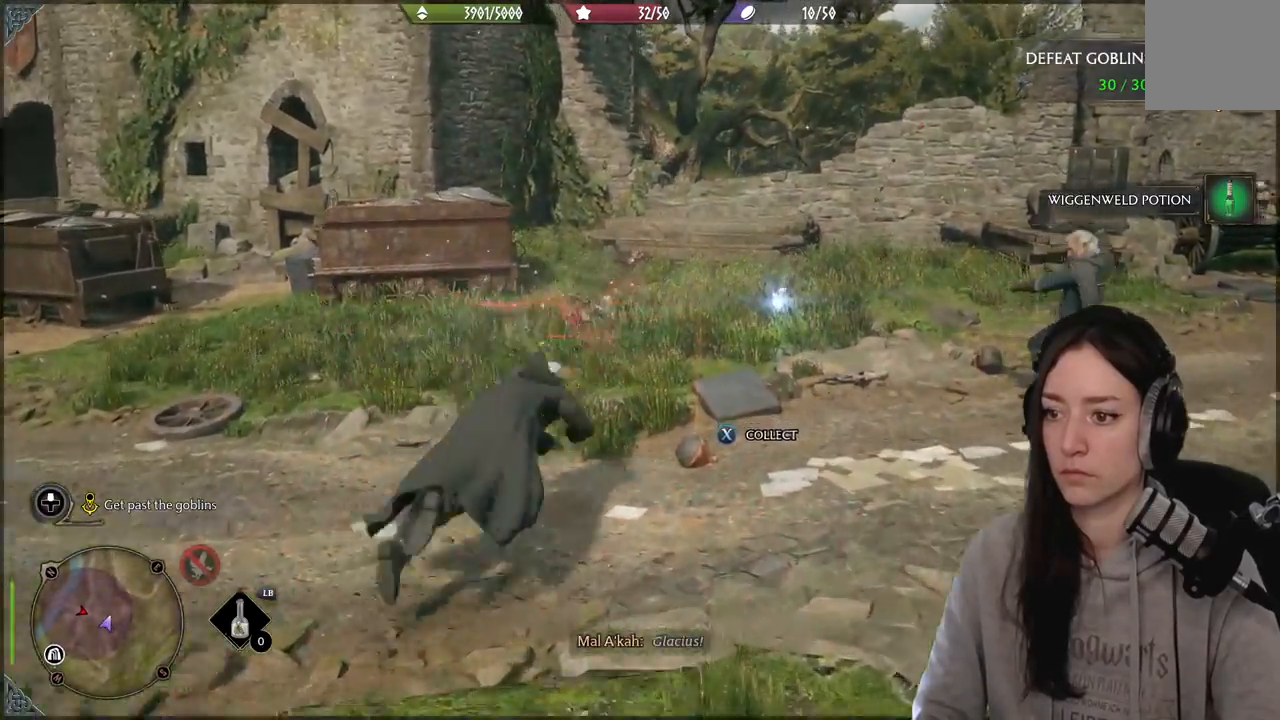
{"buttons": [], "left_stick": "up", "right_stick": "center", "events": [[83, "left_stick", "center"], [183, "X", "down"], [283, "left_stick", "left"], [300, "X", "up"], [500, "left_stick", "up"]]}
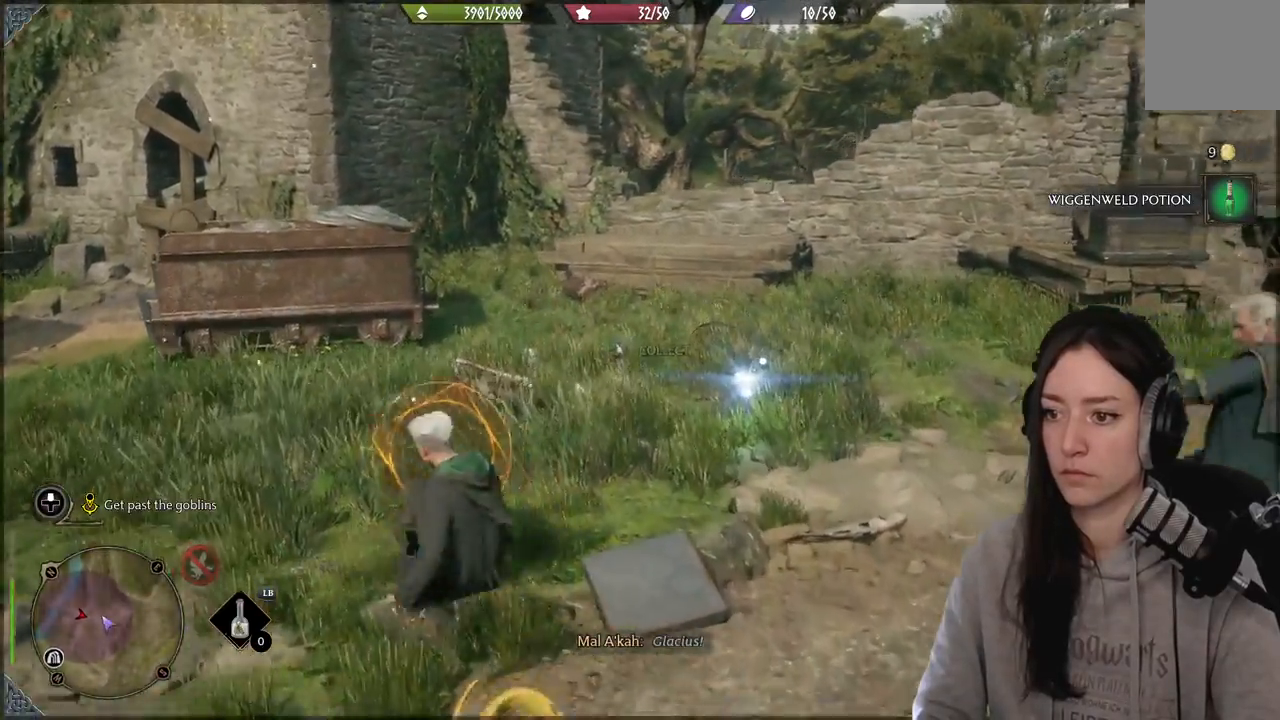
{"buttons": [], "left_stick": "up-right", "right_stick": "center", "events": [[100, "left_stick", "up-right"], [300, "X", "down"], [383, "X", "up"]]}
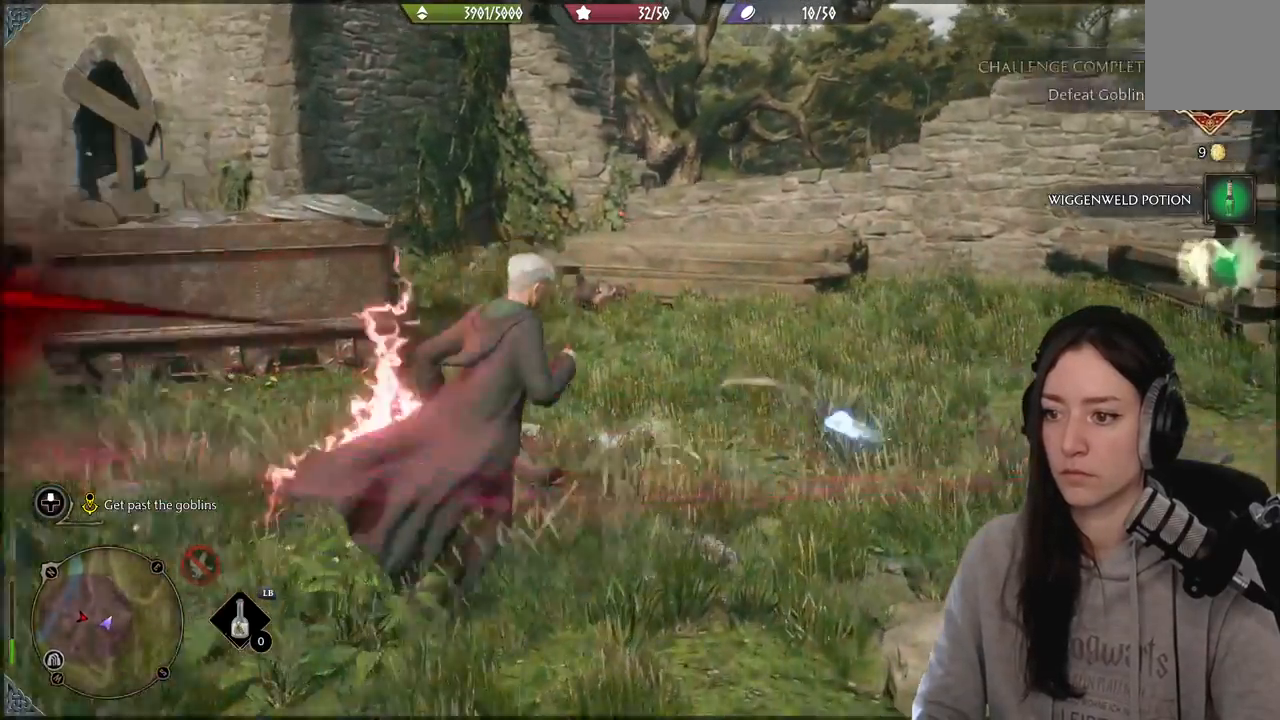
{"buttons": [], "left_stick": "down", "right_stick": "left", "events": [[67, "B", "down"], [133, "left_stick", "down-right"], [183, "B", "up"], [250, "left_stick", "down"], [300, "right_stick", "down-left"], [383, "right_stick", "left"]]}
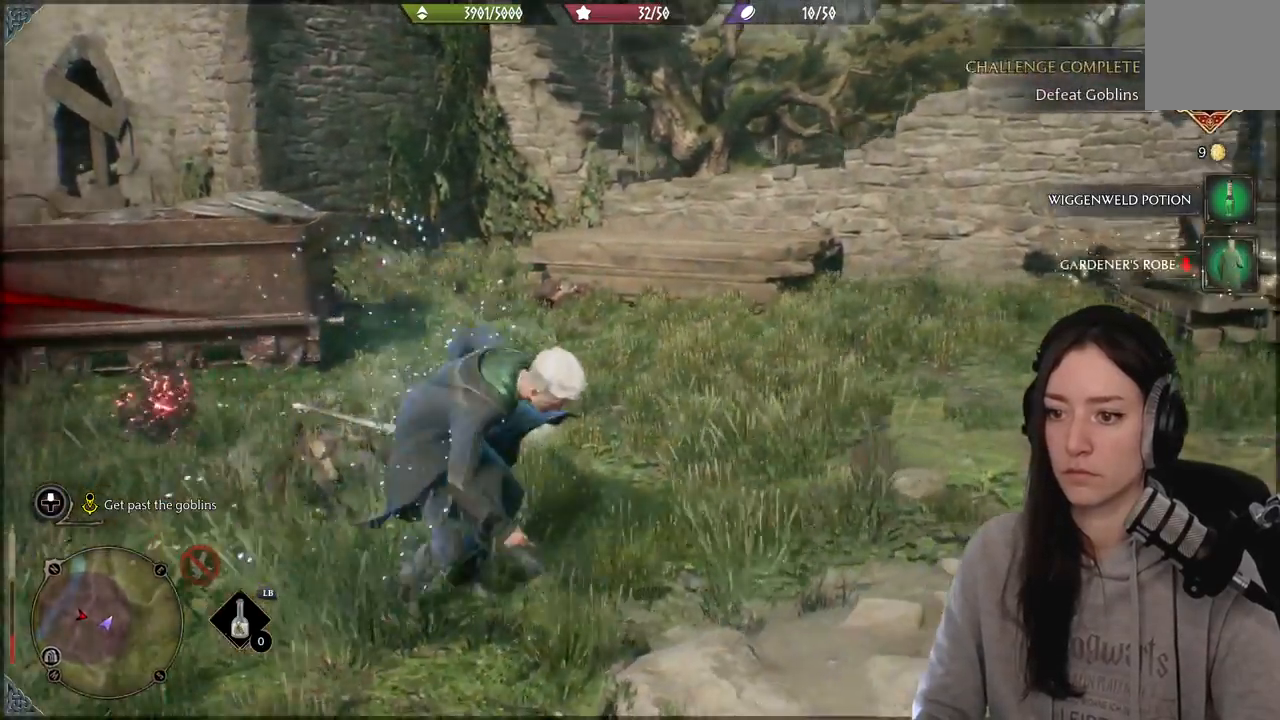
{"buttons": [], "left_stick": "center", "right_stick": "left", "events": [[17, "left_stick", "down-left"], [250, "left_stick", "center"], [350, "DPAD_DOWN", "down"], [467, "DPAD_DOWN", "up"]]}
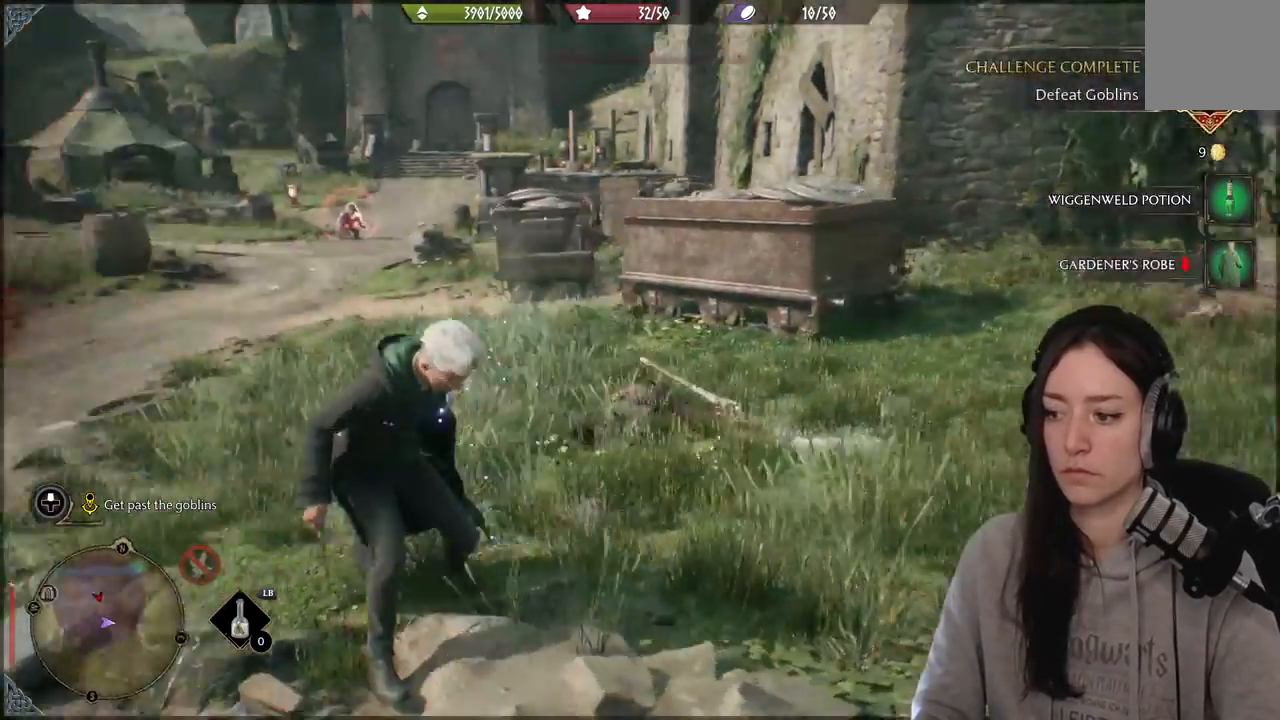
{"buttons": [], "left_stick": "up", "right_stick": "center", "events": [[67, "right_stick", "center"], [367, "left_stick", "up"]]}
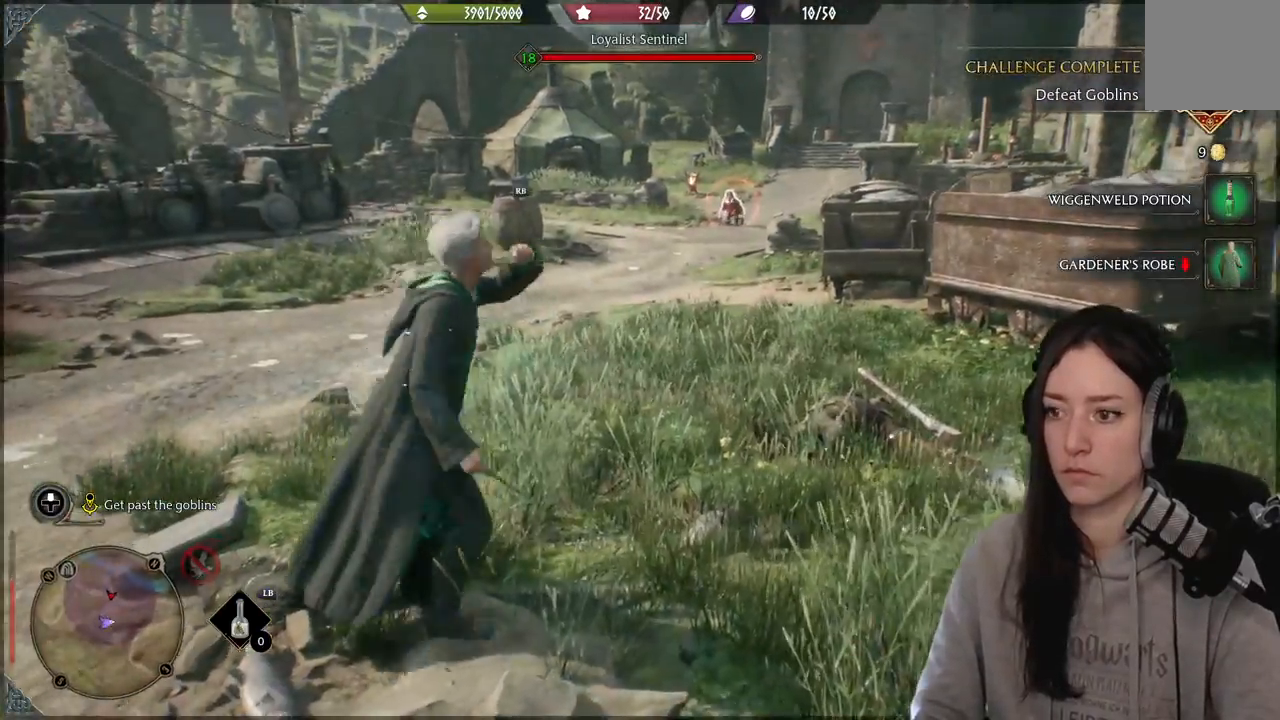
{"buttons": [], "left_stick": "up", "right_stick": "center", "events": [[133, "right_stick", "up-right"], [333, "right_stick", "center"]]}
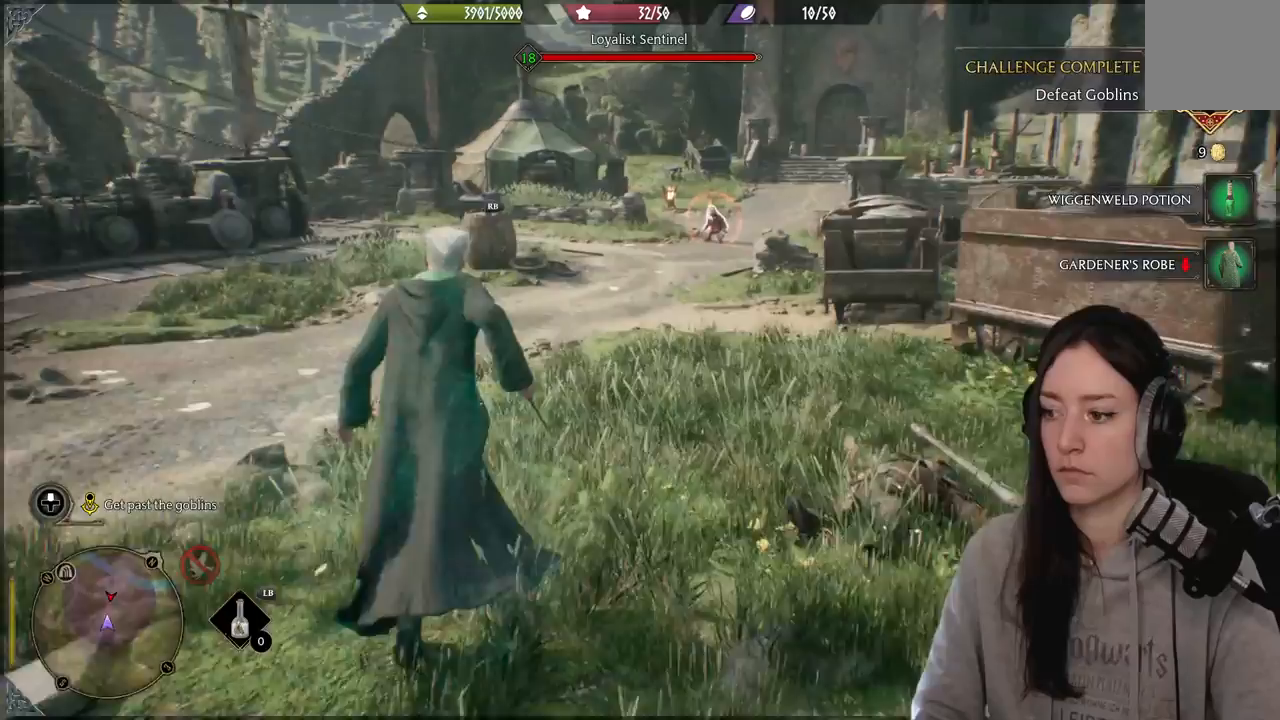
{"buttons": ["R2"], "left_stick": "up", "right_stick": "center", "events": [[67, "R2", "down"]]}
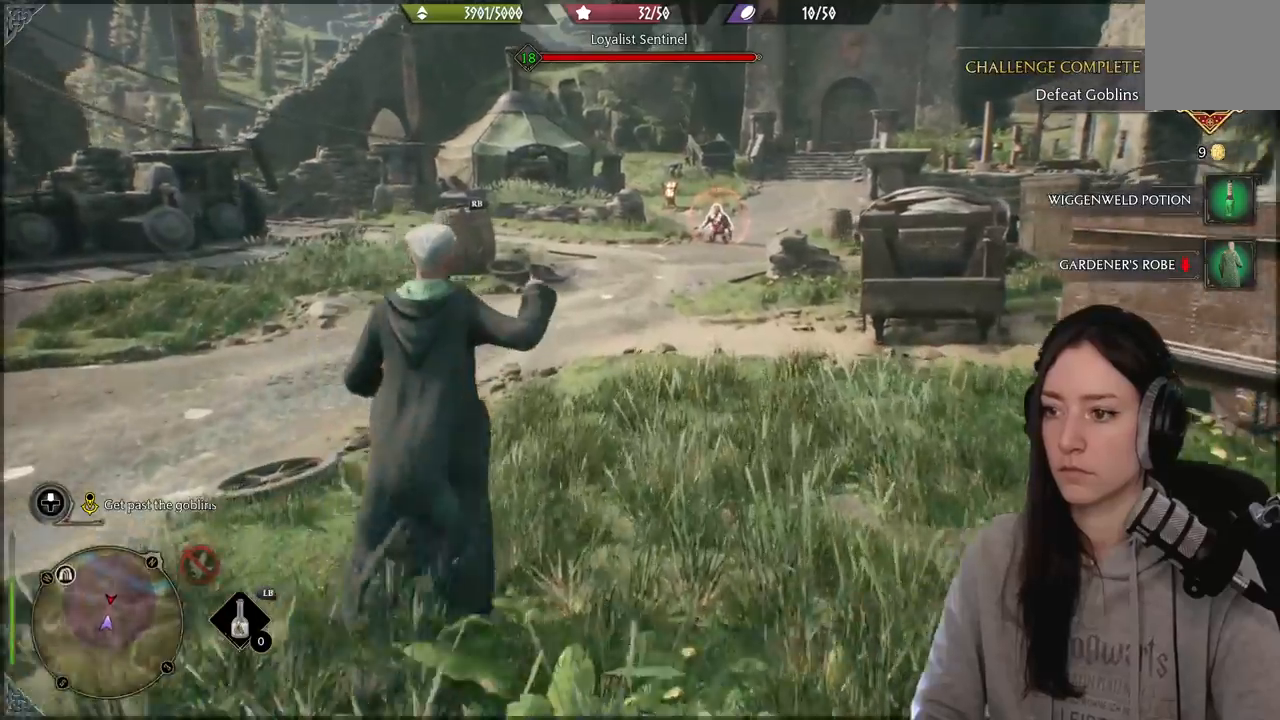
{"buttons": ["B", "R2"], "left_stick": "up", "right_stick": "center", "events": [[400, "B", "down"]]}
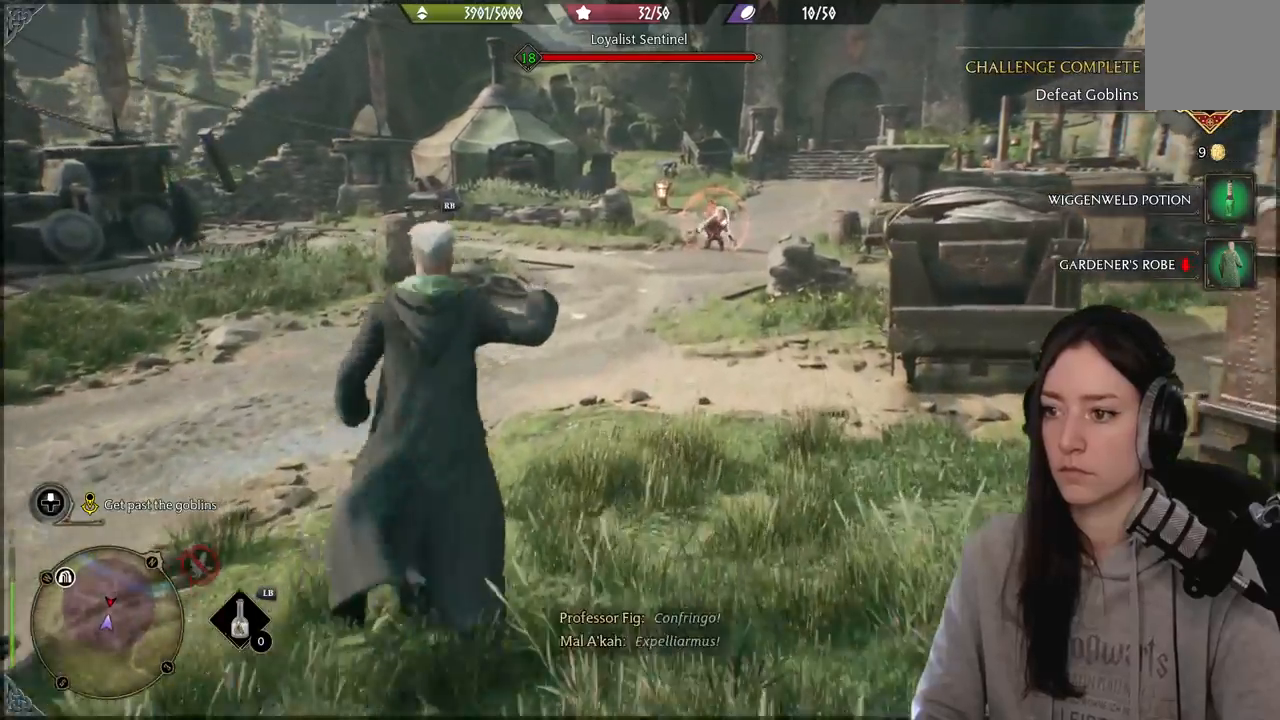
{"buttons": [], "left_stick": "up", "right_stick": "center", "events": [[33, "B", "up"], [467, "R2", "up"]]}
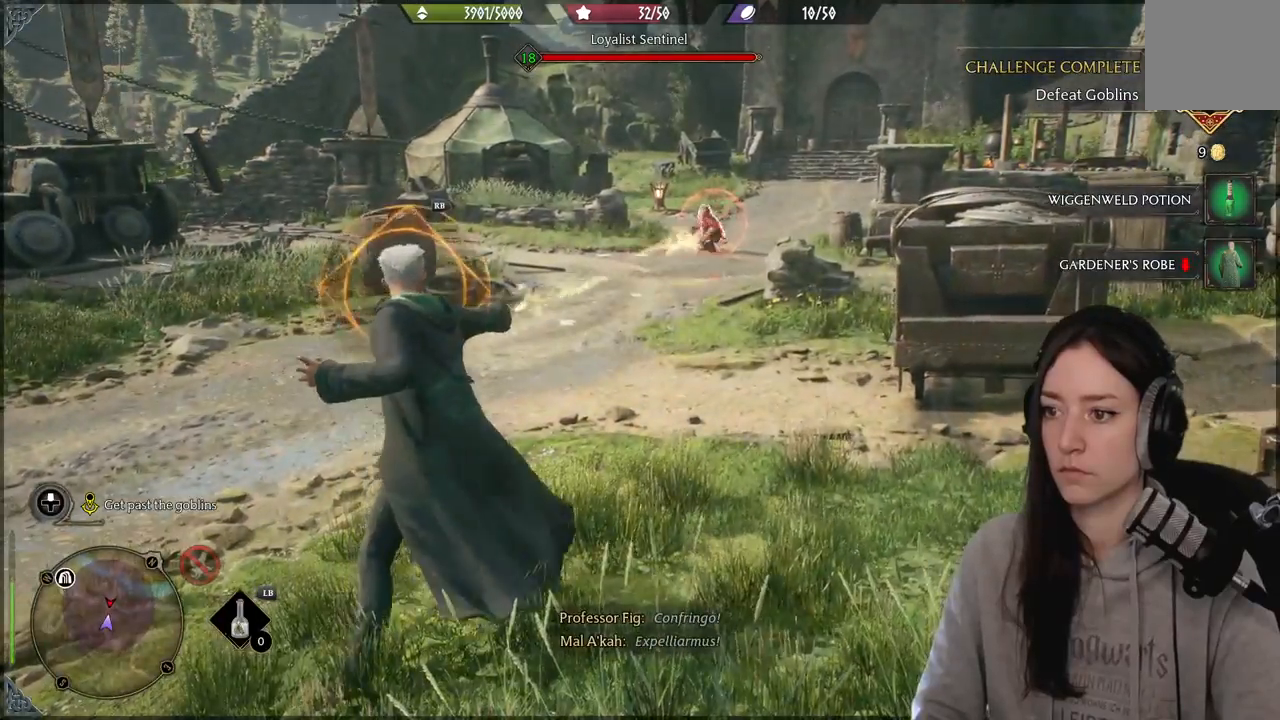
{"buttons": ["B"], "left_stick": "up", "right_stick": "center", "events": [[433, "B", "down"]]}
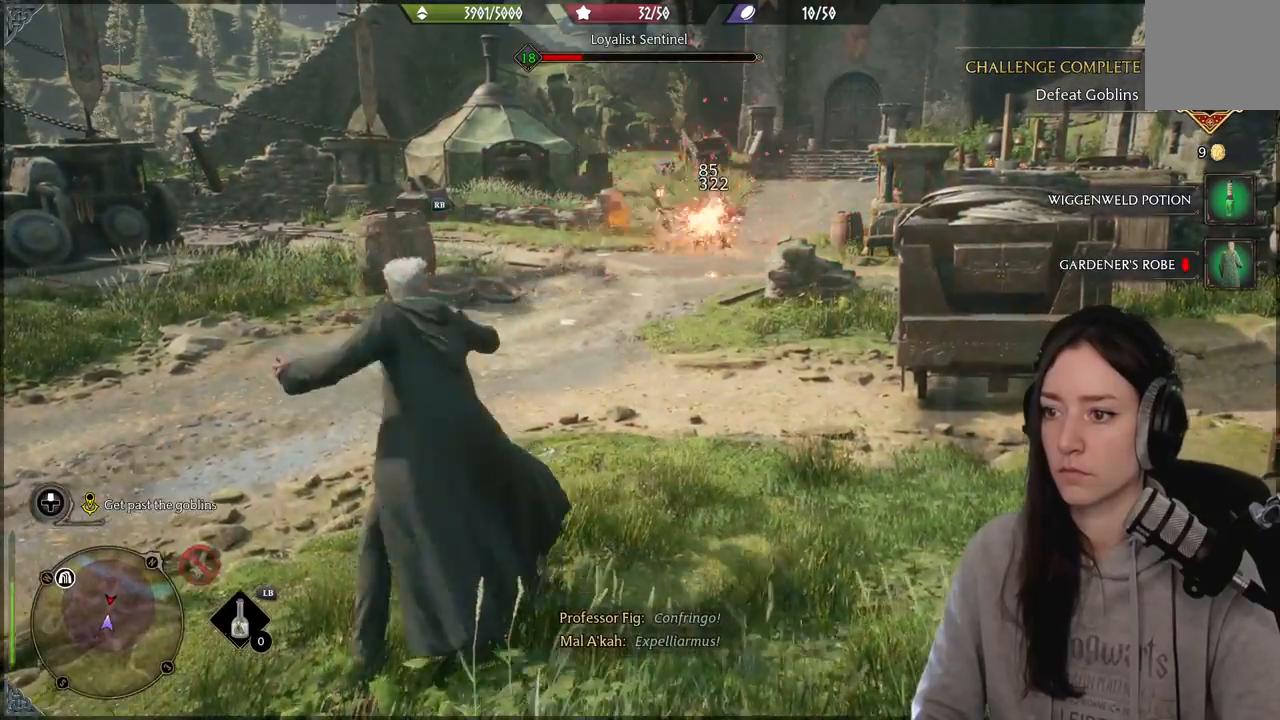
{"buttons": [], "left_stick": "up", "right_stick": "up-right", "events": [[50, "B", "up"], [400, "right_stick", "up-right"]]}
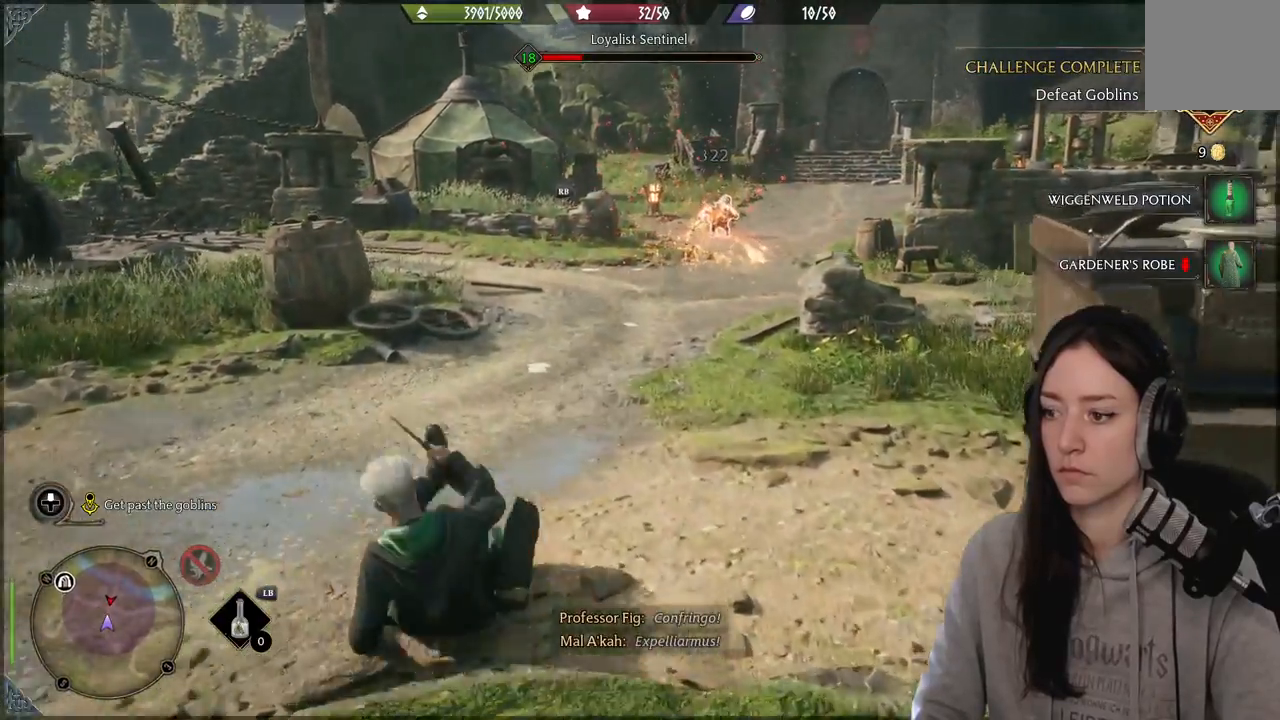
{"buttons": ["R2"], "left_stick": "up", "right_stick": "center", "events": [[83, "right_stick", "center"], [117, "R2", "down"], [200, "A", "down"], [333, "A", "up"]]}
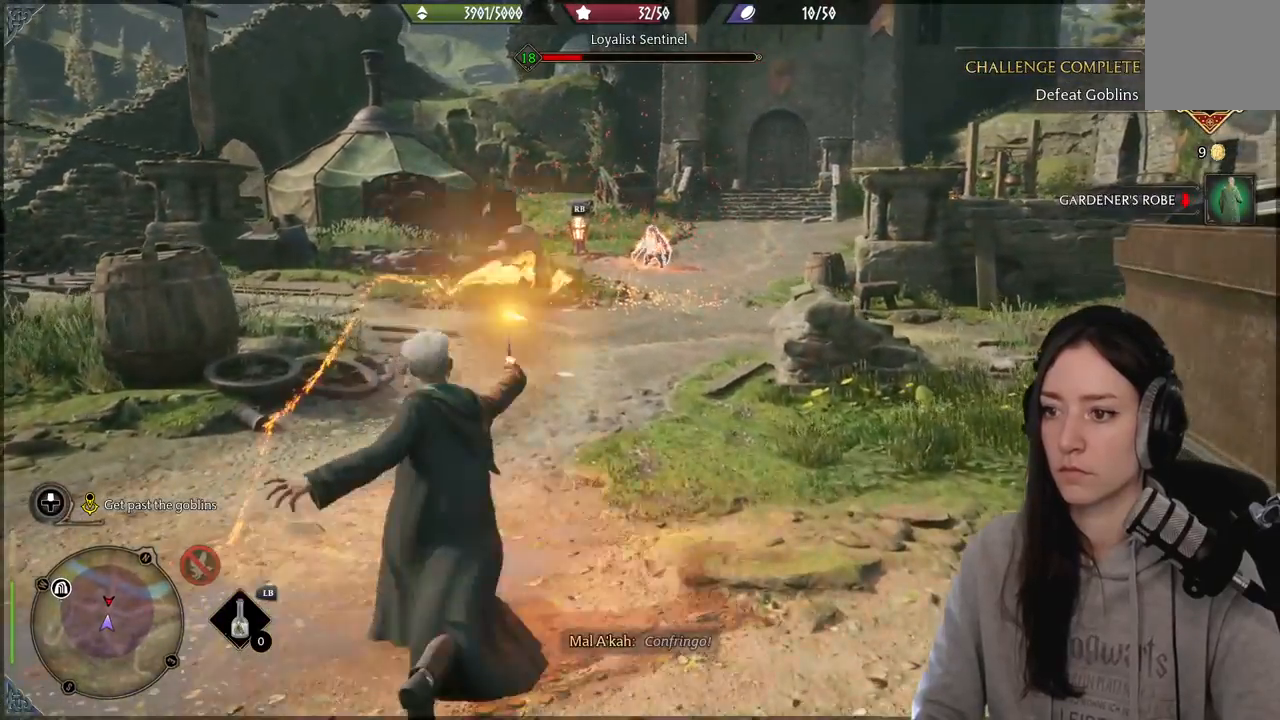
{"buttons": [], "left_stick": "up", "right_stick": "center", "events": [[67, "R2", "up"], [250, "B", "down"], [367, "B", "up"]]}
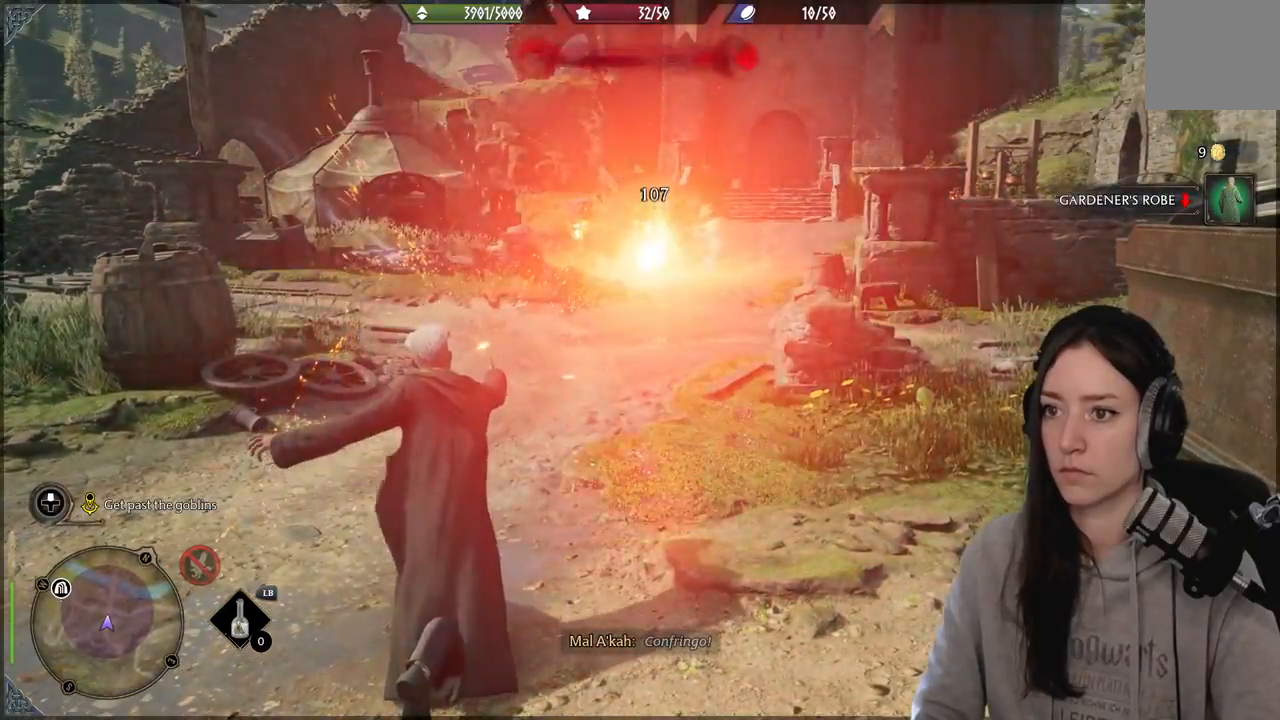
{"buttons": [], "left_stick": "up", "right_stick": "left", "events": [[483, "right_stick", "left"]]}
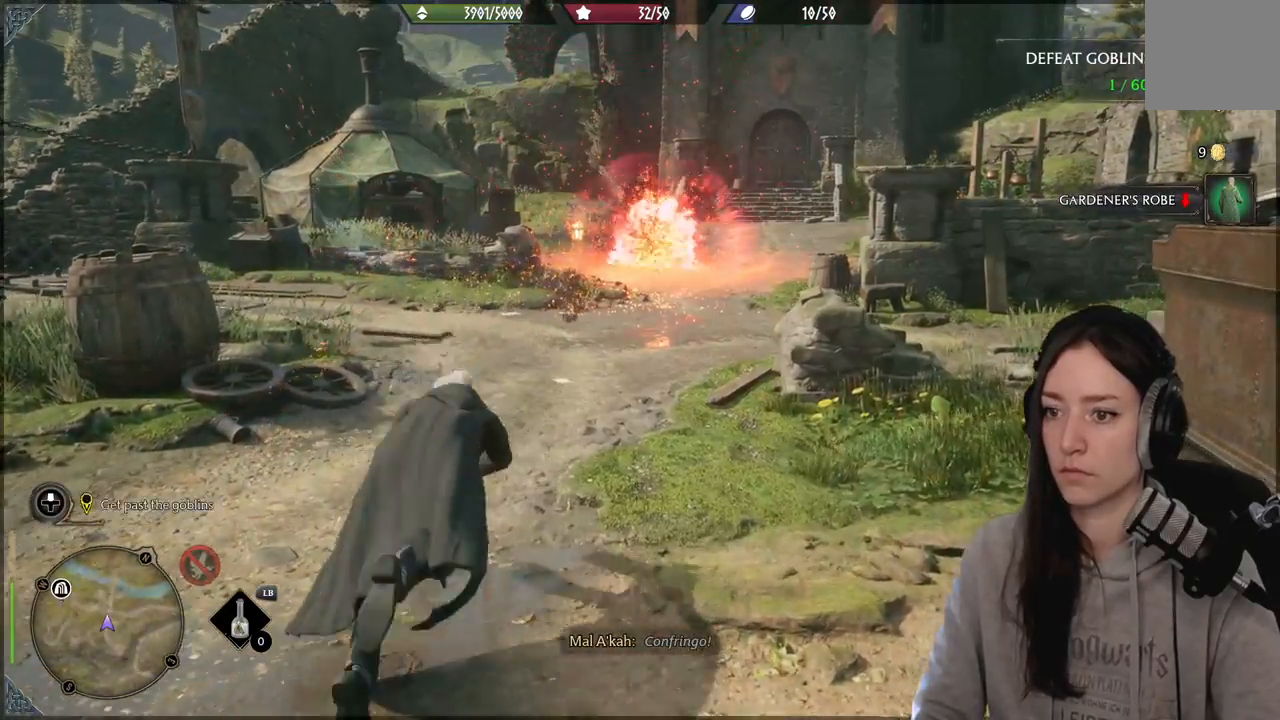
{"buttons": [], "left_stick": "up", "right_stick": "center", "events": [[483, "right_stick", "center"]]}
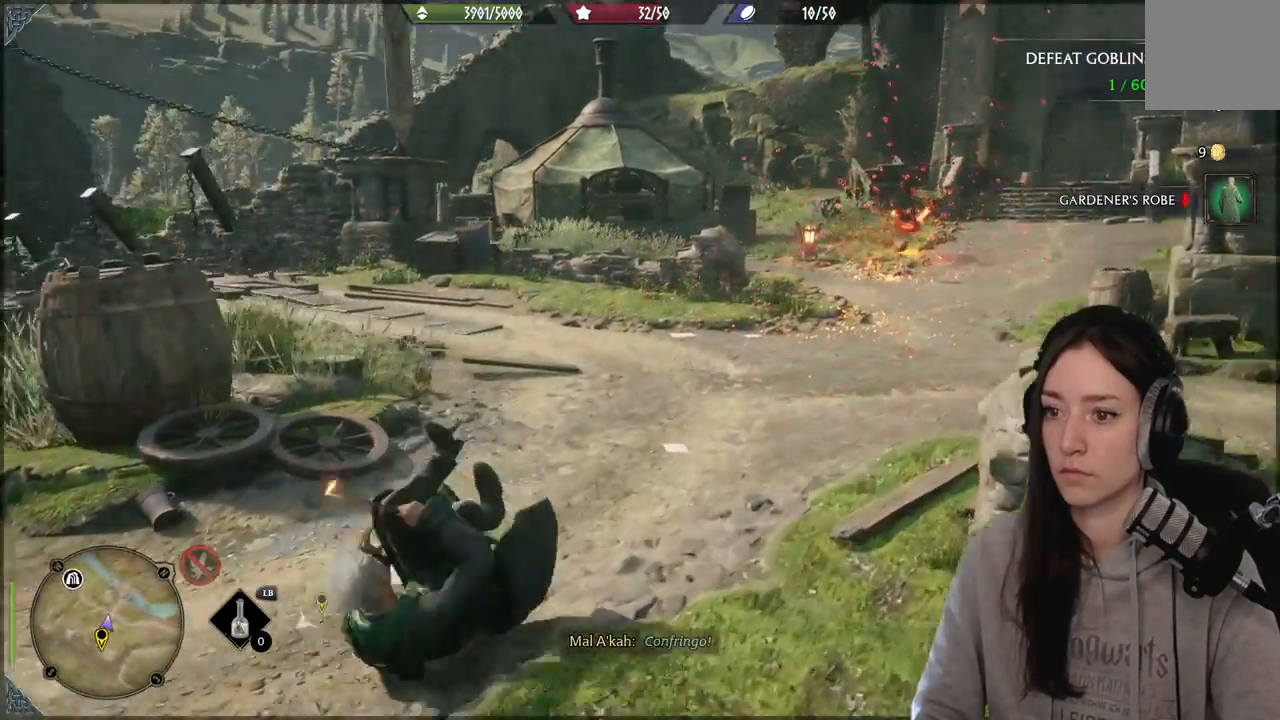
{"buttons": [], "left_stick": "up", "right_stick": "center", "events": []}
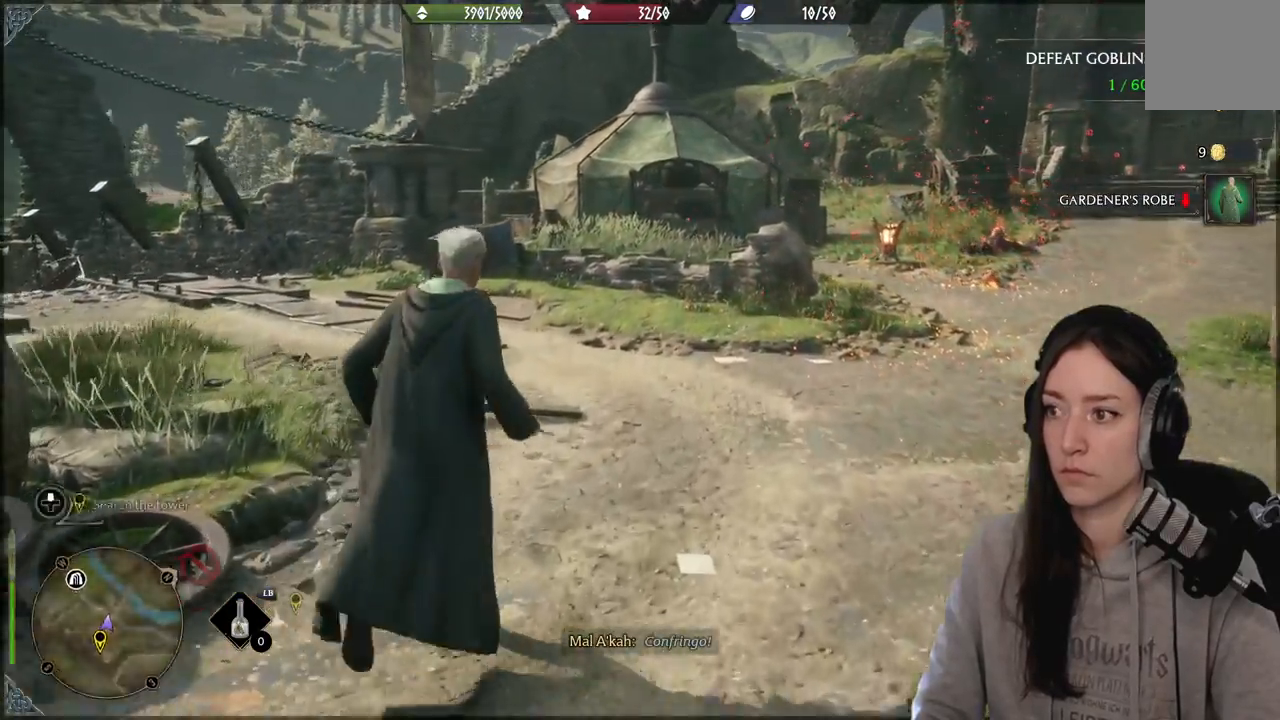
{"buttons": [], "left_stick": "up", "right_stick": "right", "events": [[200, "right_stick", "right"]]}